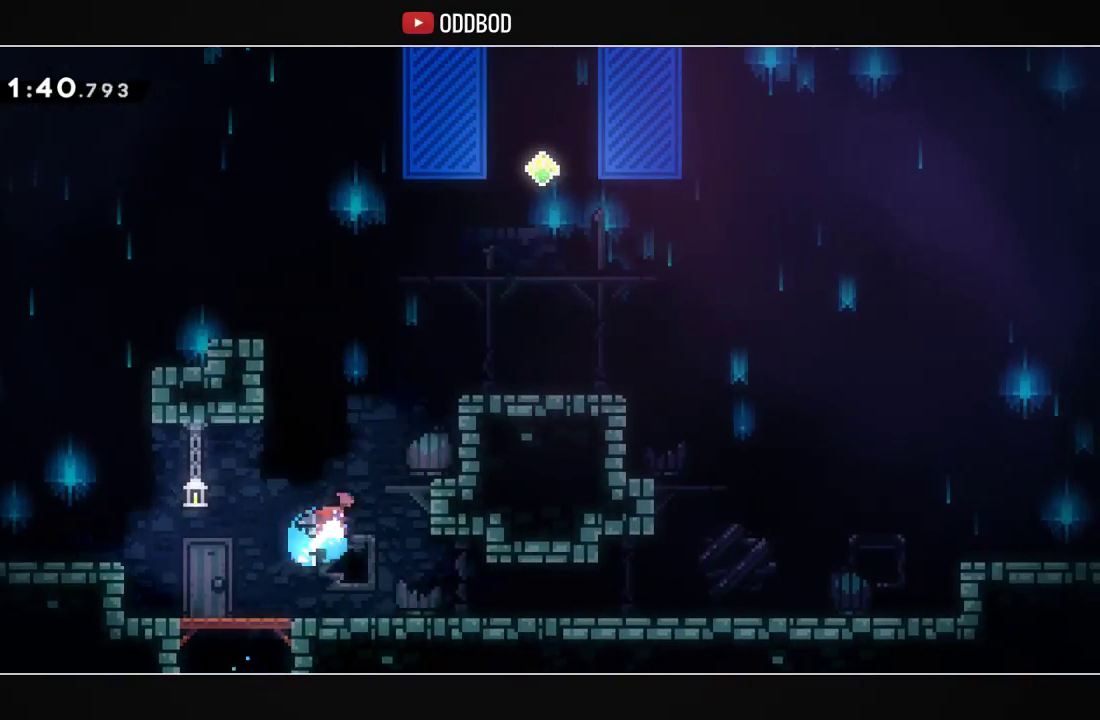
Gameplay with a controller (PlayStation layout); each line is a JSON object with the inputs held at the frame after it. "events" lists button and stick changes between this image and that frame as [ms after this image, input, new state], when the widget could be followed in between.
{"buttons": [], "left_stick": "center", "right_stick": "center", "events": [[67, "L1", "down"], [133, "CROSS", "up"], [133, "R1", "up"], [267, "CROSS", "down"], [400, "CROSS", "up"], [400, "DPAD_UP", "up"], [433, "DPAD_RIGHT", "up"], [433, "L1", "up"]]}
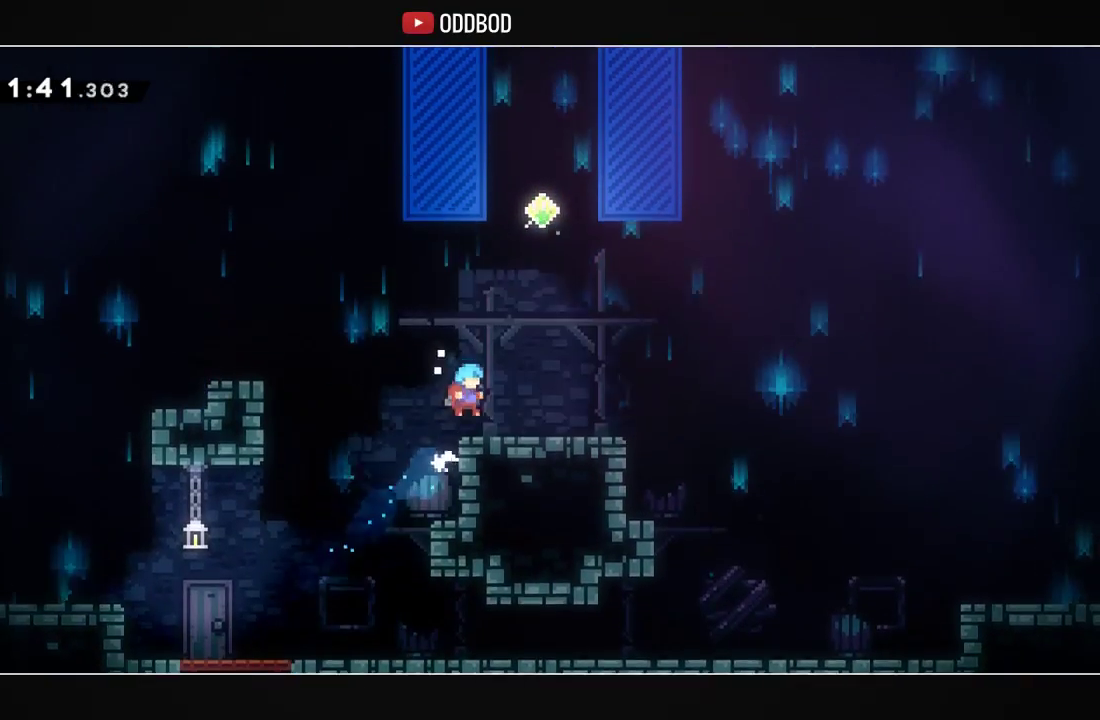
{"buttons": ["R1", "DPAD_UP"], "left_stick": "center", "right_stick": "center", "events": [[133, "CROSS", "down"], [200, "DPAD_RIGHT", "down"], [333, "DPAD_RIGHT", "up"], [333, "DPAD_UP", "down"], [367, "R1", "down"], [500, "CROSS", "up"]]}
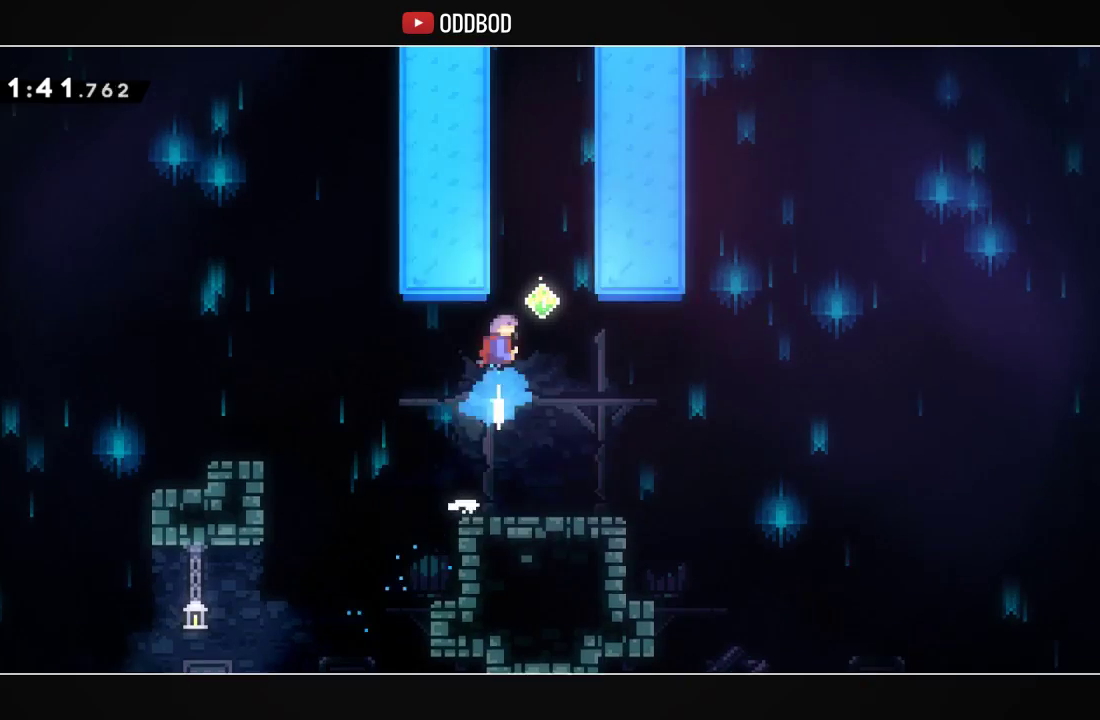
{"buttons": ["R1", "DPAD_UP"], "left_stick": "center", "right_stick": "center", "events": [[33, "R1", "up"], [67, "CROSS", "down"], [133, "DPAD_RIGHT", "down"], [367, "DPAD_RIGHT", "up"], [400, "R1", "down"], [500, "CROSS", "up"]]}
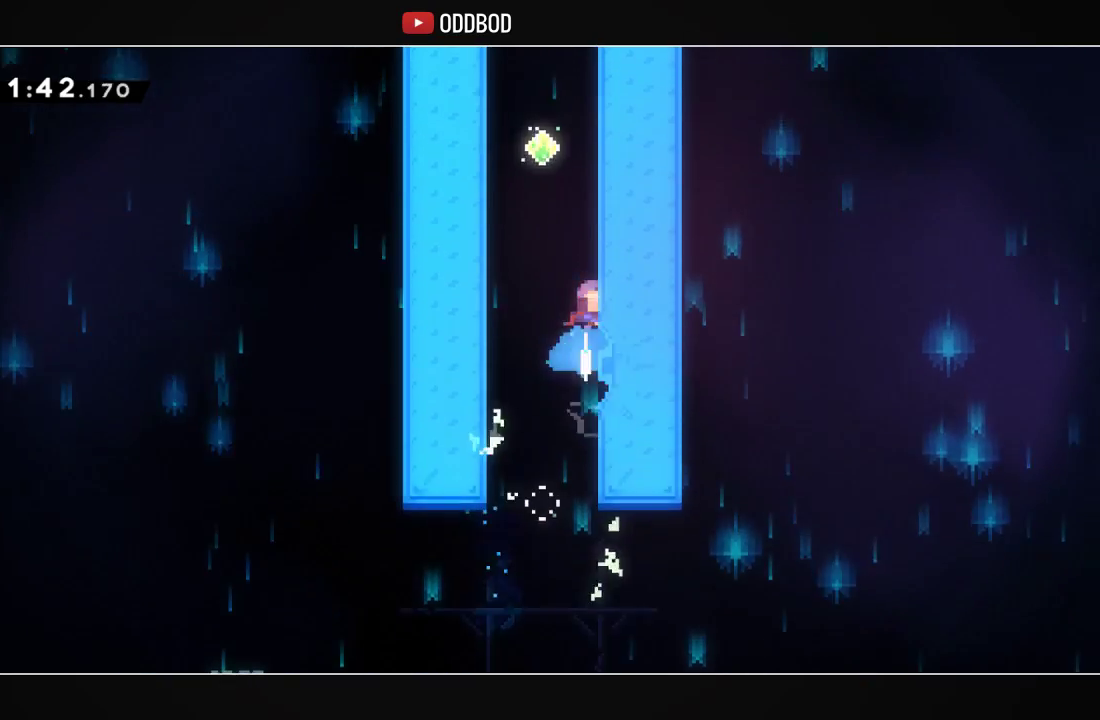
{"buttons": ["CROSS", "R1", "DPAD_UP"], "left_stick": "center", "right_stick": "center", "events": [[33, "R1", "up"], [100, "CROSS", "down"], [167, "DPAD_LEFT", "down"], [333, "DPAD_LEFT", "up"], [400, "R1", "down"]]}
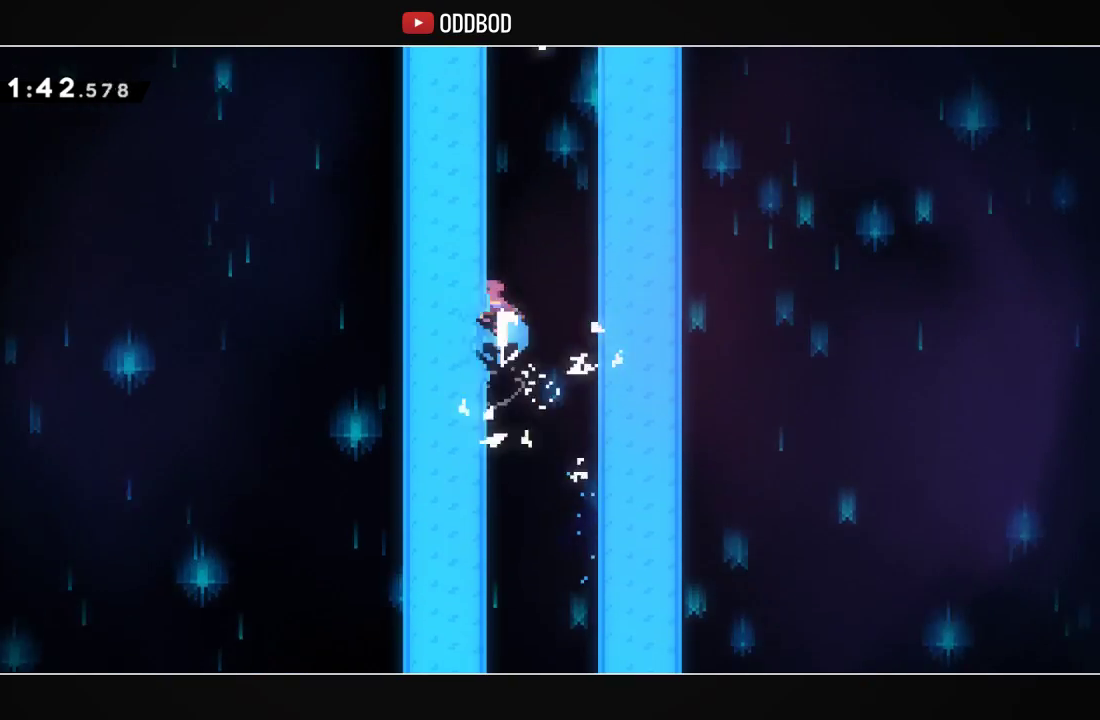
{"buttons": ["CROSS", "DPAD_UP", "DPAD_LEFT"], "left_stick": "center", "right_stick": "center", "events": [[67, "CROSS", "up"], [67, "R1", "up"], [133, "CROSS", "down"], [167, "DPAD_LEFT", "down"]]}
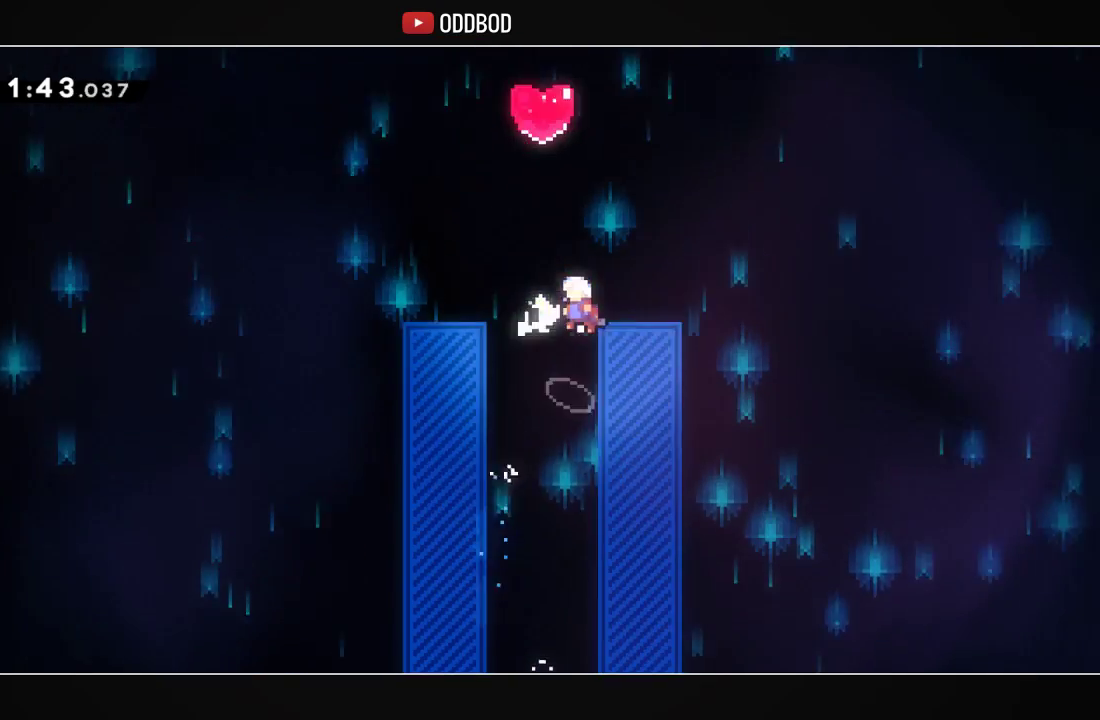
{"buttons": ["DPAD_UP"], "left_stick": "center", "right_stick": "center", "events": [[100, "R1", "down"], [133, "DPAD_LEFT", "up"], [267, "R1", "up"], [300, "CROSS", "up"]]}
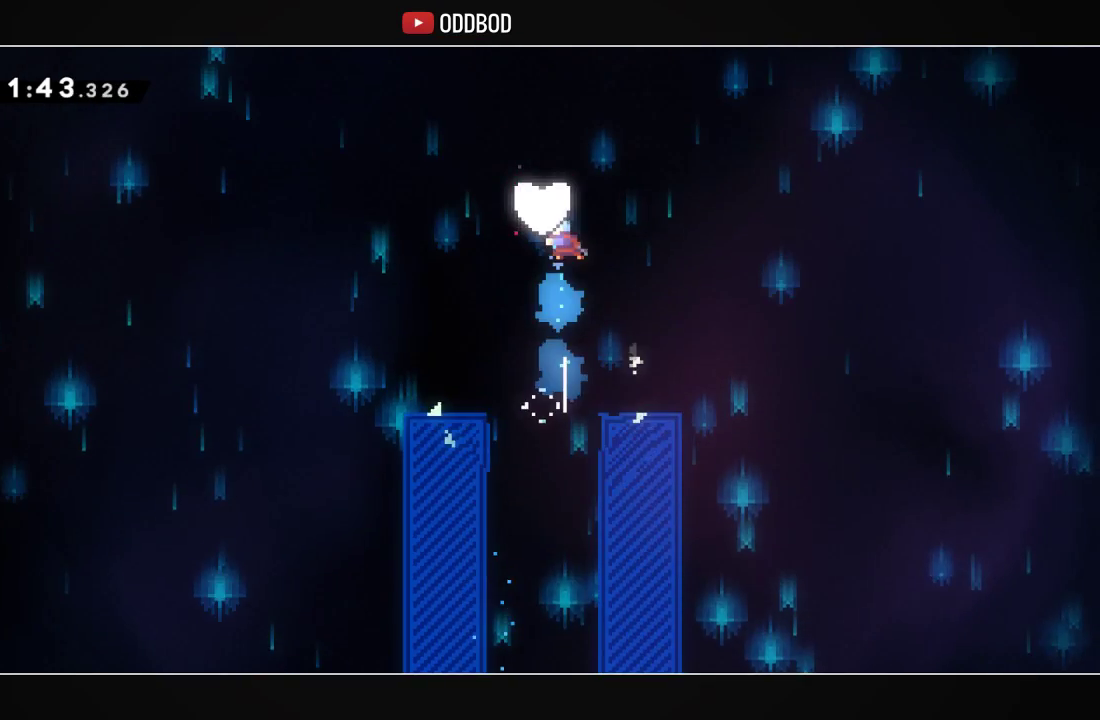
{"buttons": [], "left_stick": "center", "right_stick": "center", "events": [[200, "DPAD_UP", "up"]]}
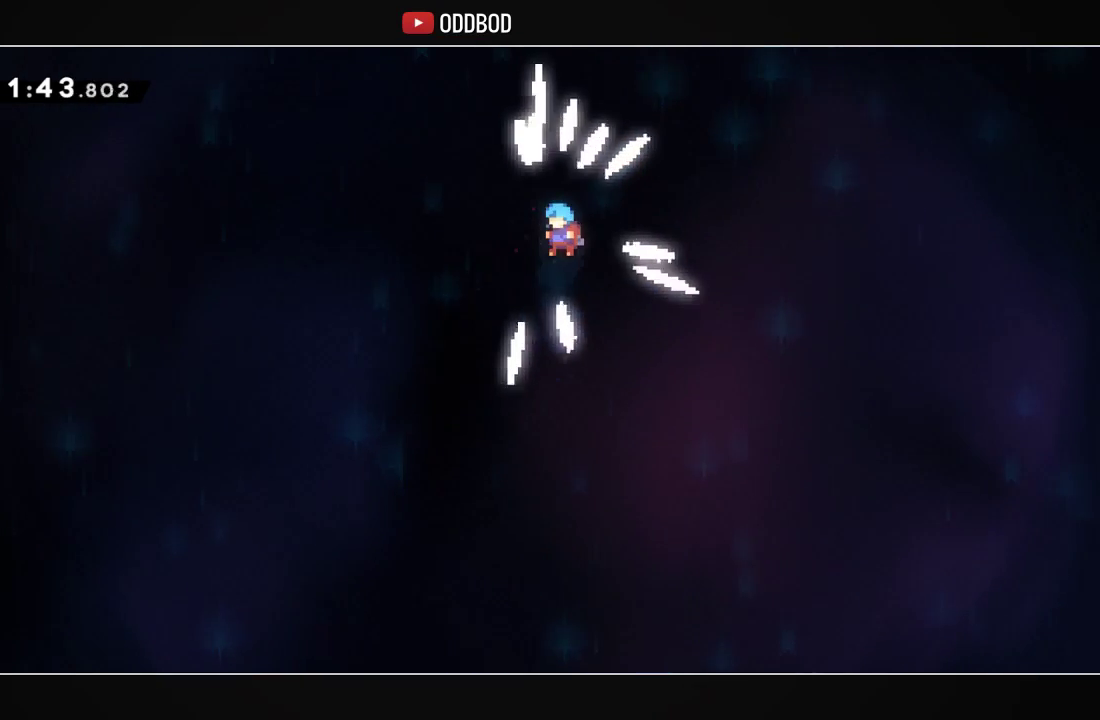
{"buttons": [], "left_stick": "center", "right_stick": "center", "events": []}
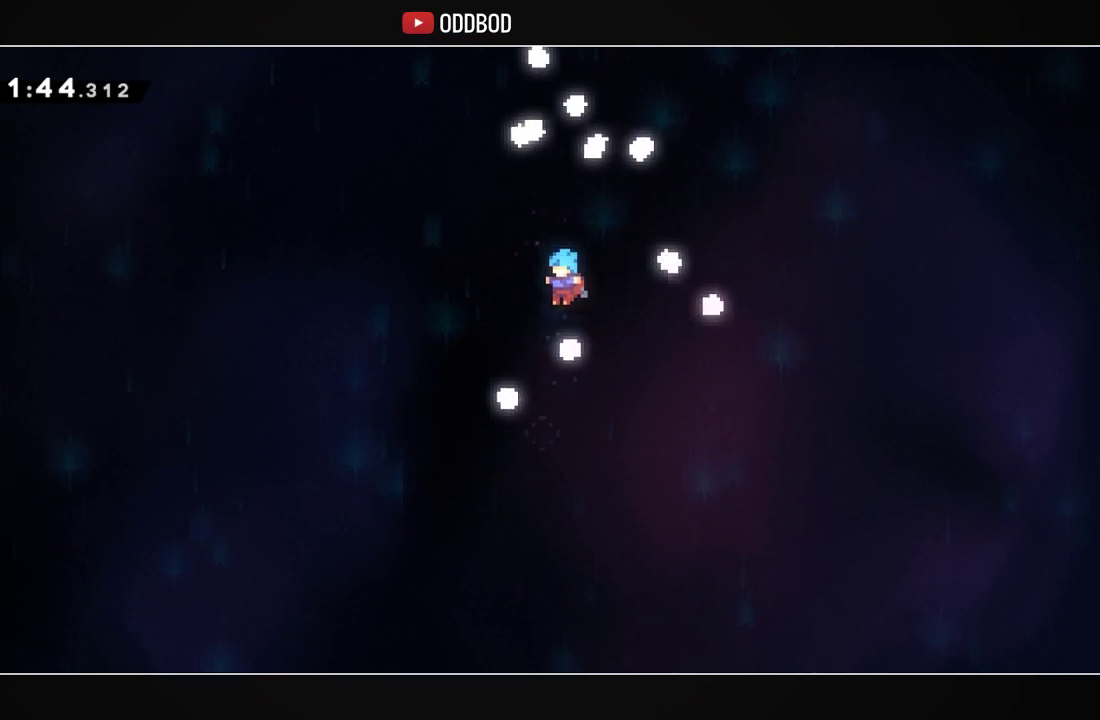
{"buttons": [], "left_stick": "center", "right_stick": "center", "events": []}
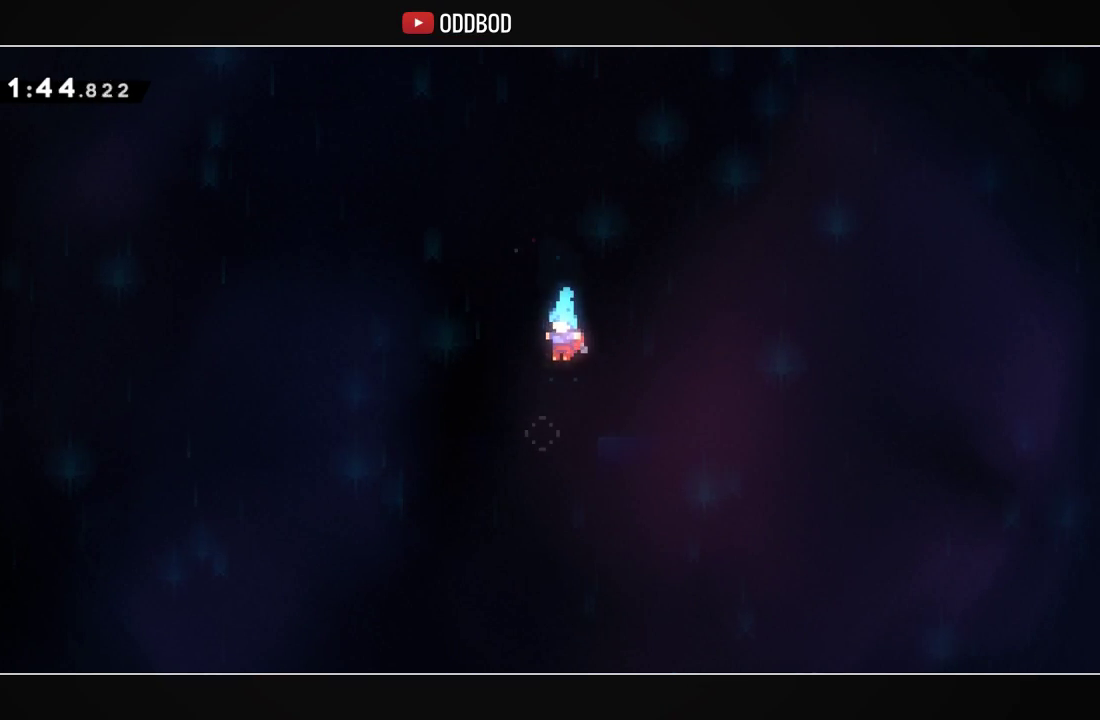
{"buttons": [], "left_stick": "center", "right_stick": "center", "events": []}
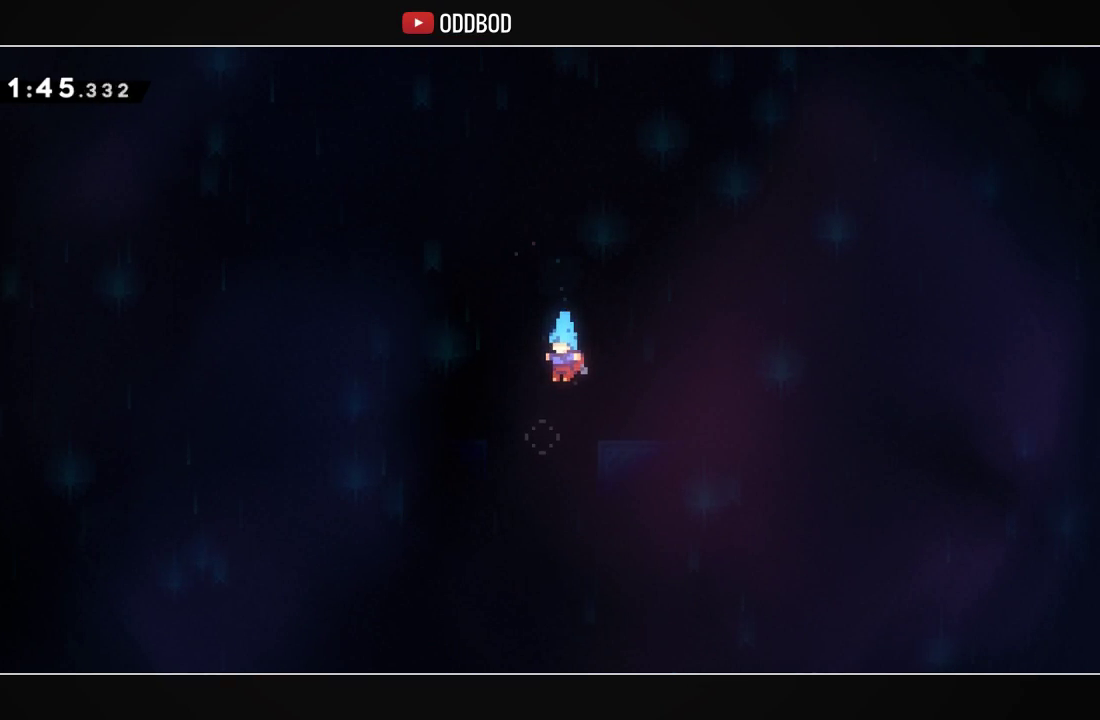
{"buttons": [], "left_stick": "center", "right_stick": "center", "events": []}
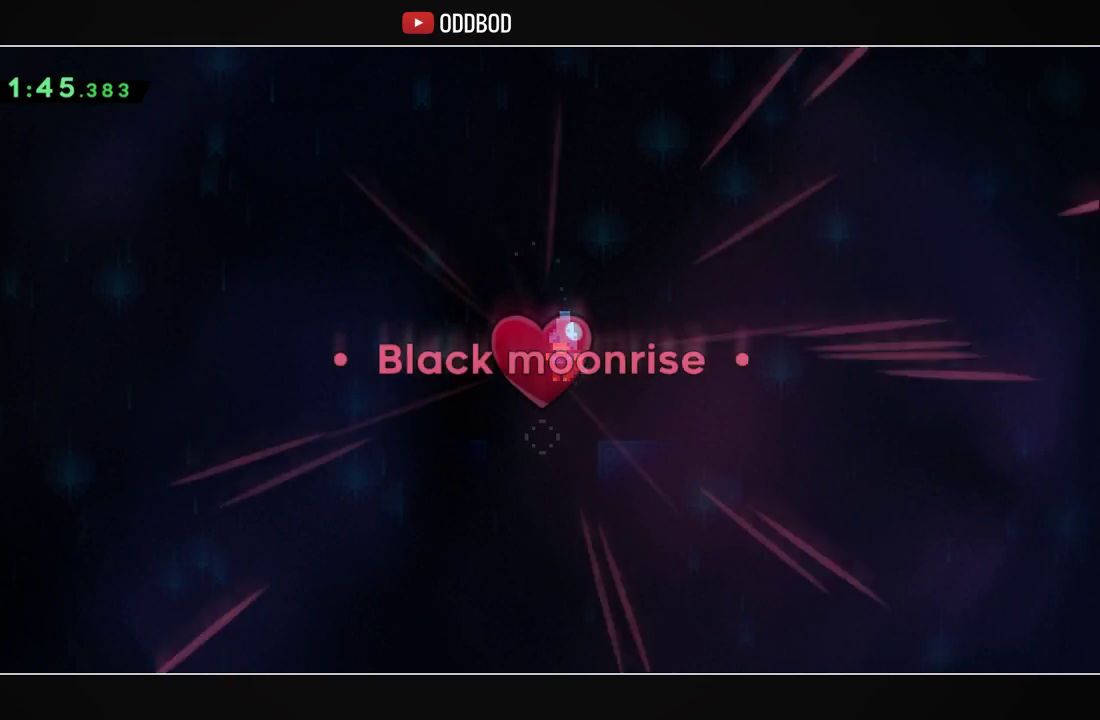
{"buttons": ["DPAD_UP"], "left_stick": "center", "right_stick": "center", "events": [[367, "R2", "down"], [467, "DPAD_UP", "down"], [467, "R2", "up"]]}
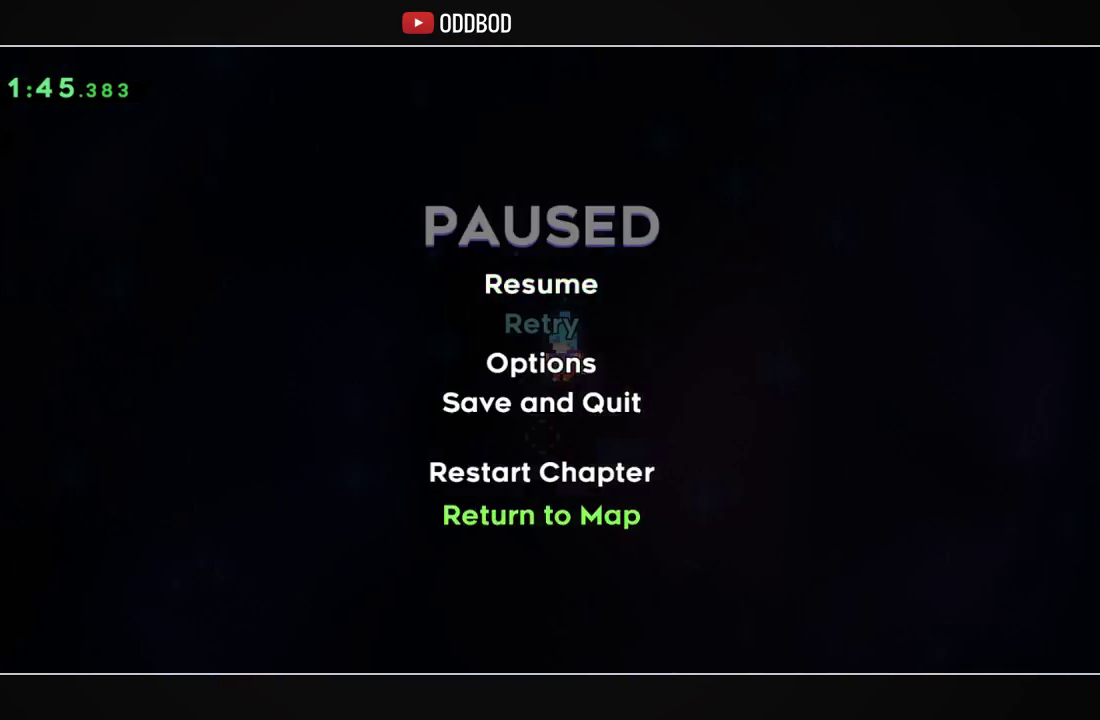
{"buttons": [], "left_stick": "center", "right_stick": "center", "events": [[33, "DPAD_UP", "up"], [67, "CROSS", "down"], [133, "CROSS", "up"], [200, "CROSS", "down"], [267, "CROSS", "up"], [300, "CROSS", "down"], [367, "CROSS", "up"]]}
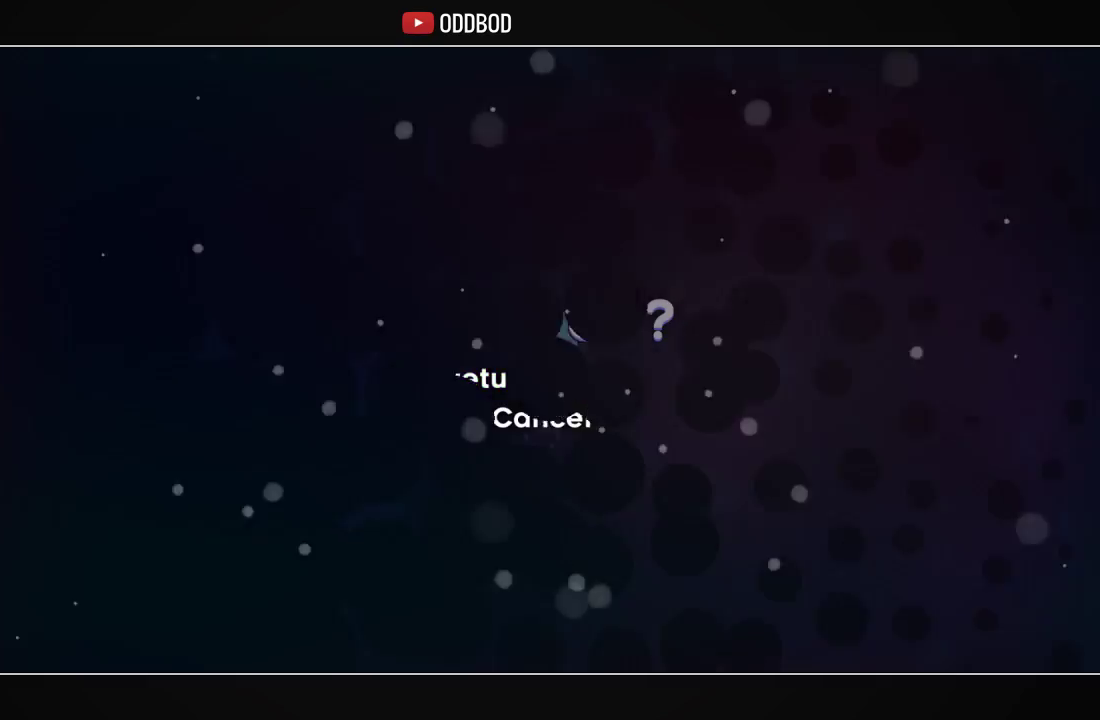
{"buttons": [], "left_stick": "center", "right_stick": "center", "events": []}
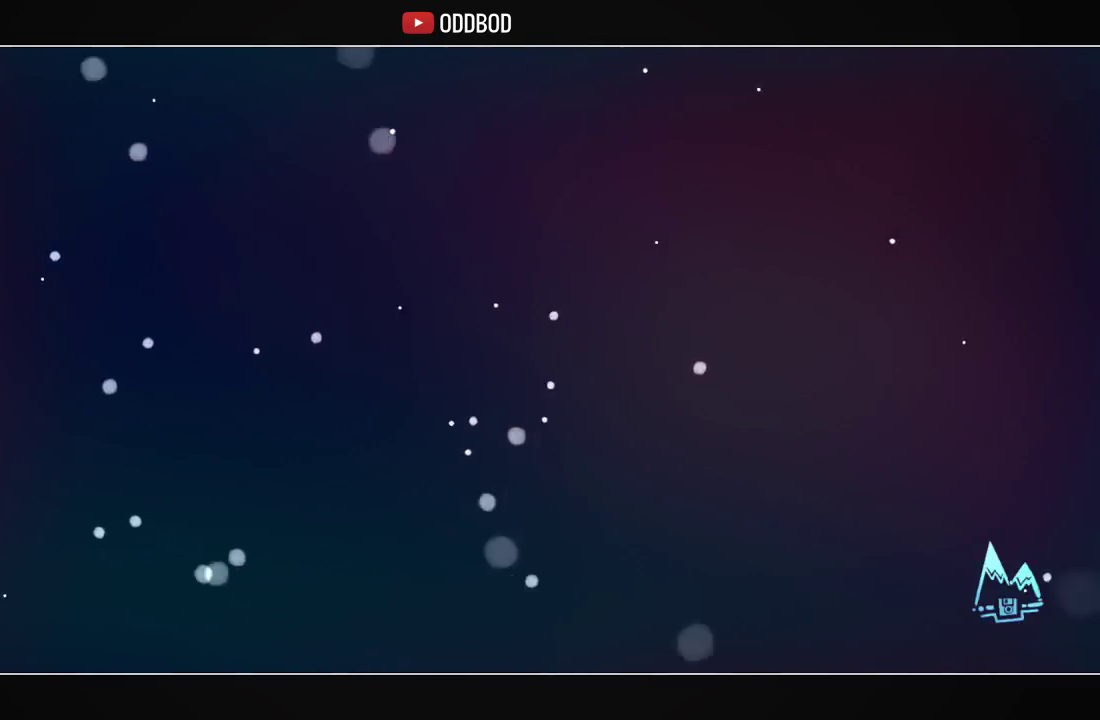
{"buttons": [], "left_stick": "center", "right_stick": "center", "events": []}
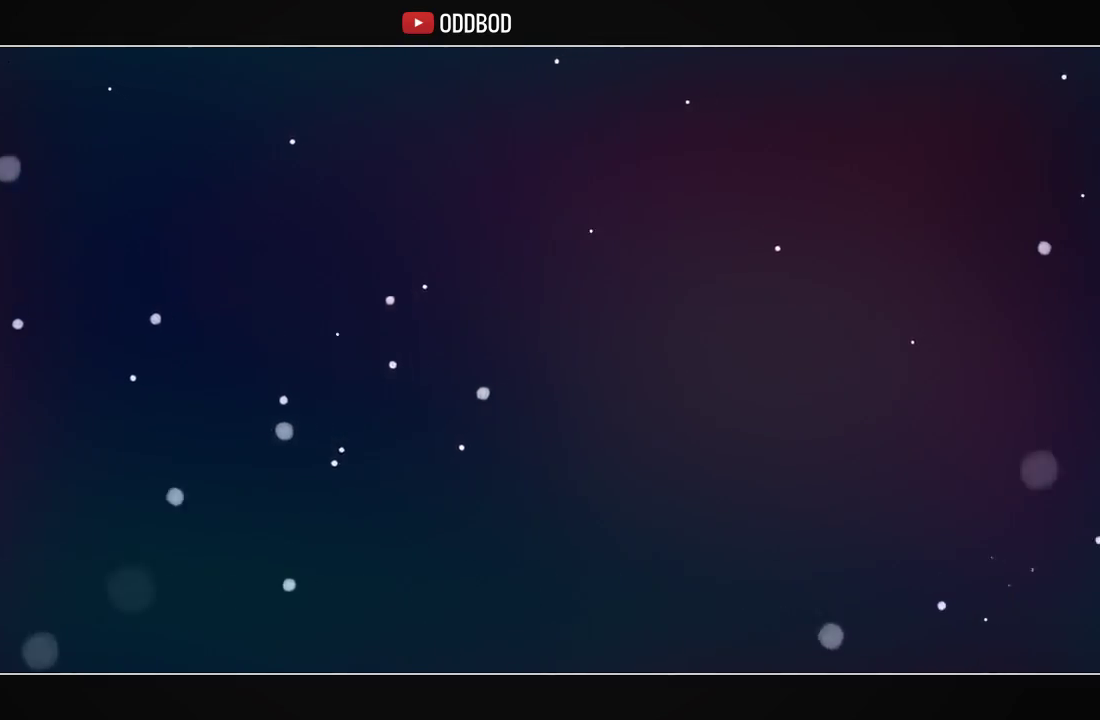
{"buttons": ["CIRCLE"], "left_stick": "center", "right_stick": "center", "events": [[367, "CIRCLE", "down"], [433, "CIRCLE", "up"], [500, "CIRCLE", "down"]]}
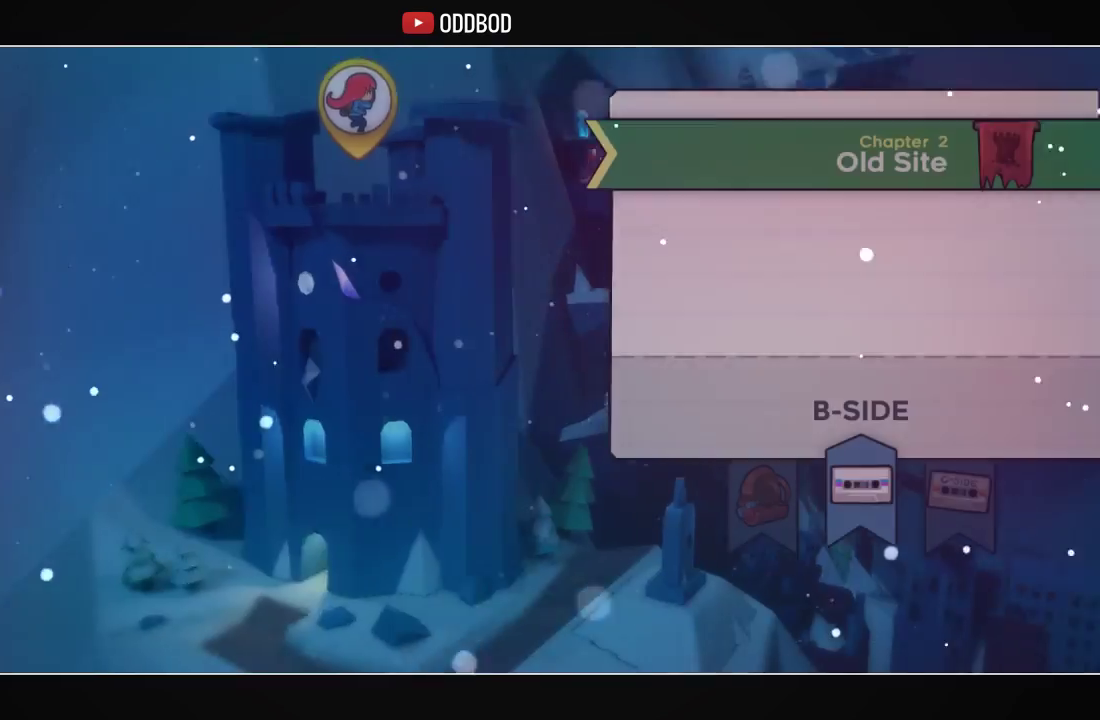
{"buttons": [], "left_stick": "center", "right_stick": "center", "events": [[100, "CIRCLE", "up"], [167, "CIRCLE", "down"], [233, "CIRCLE", "up"], [300, "CIRCLE", "down"], [367, "CIRCLE", "up"], [433, "CIRCLE", "down"], [500, "CIRCLE", "up"]]}
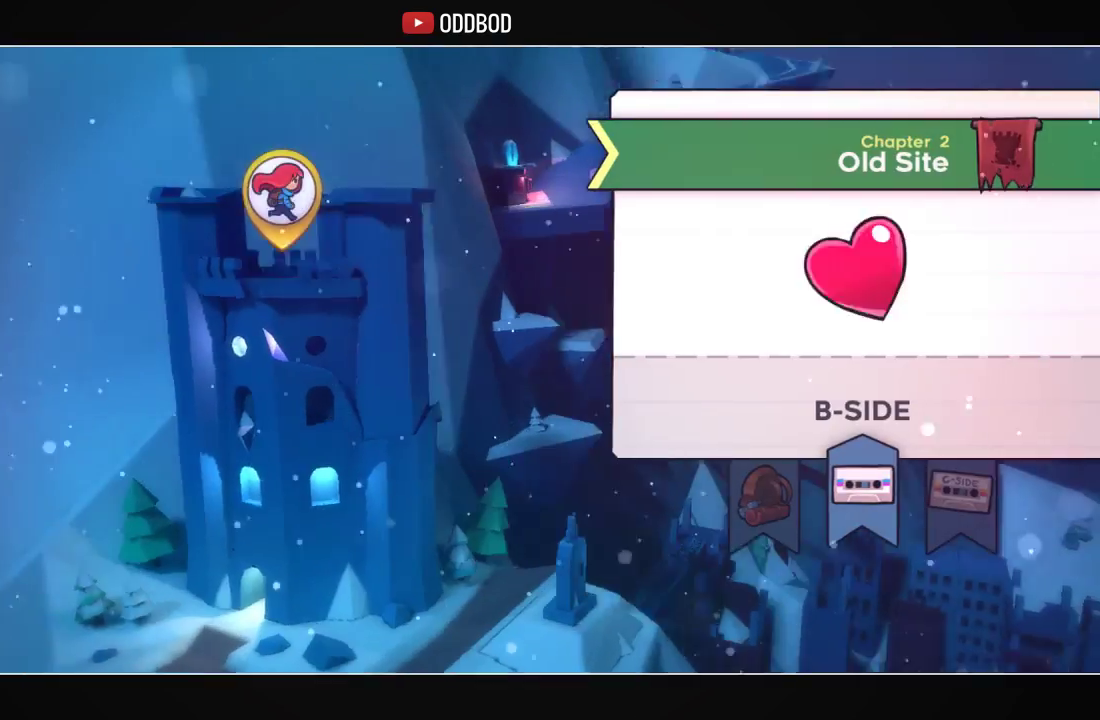
{"buttons": [], "left_stick": "center", "right_stick": "center", "events": [[67, "CIRCLE", "down"], [133, "CIRCLE", "up"], [200, "CIRCLE", "down"], [267, "CIRCLE", "up"]]}
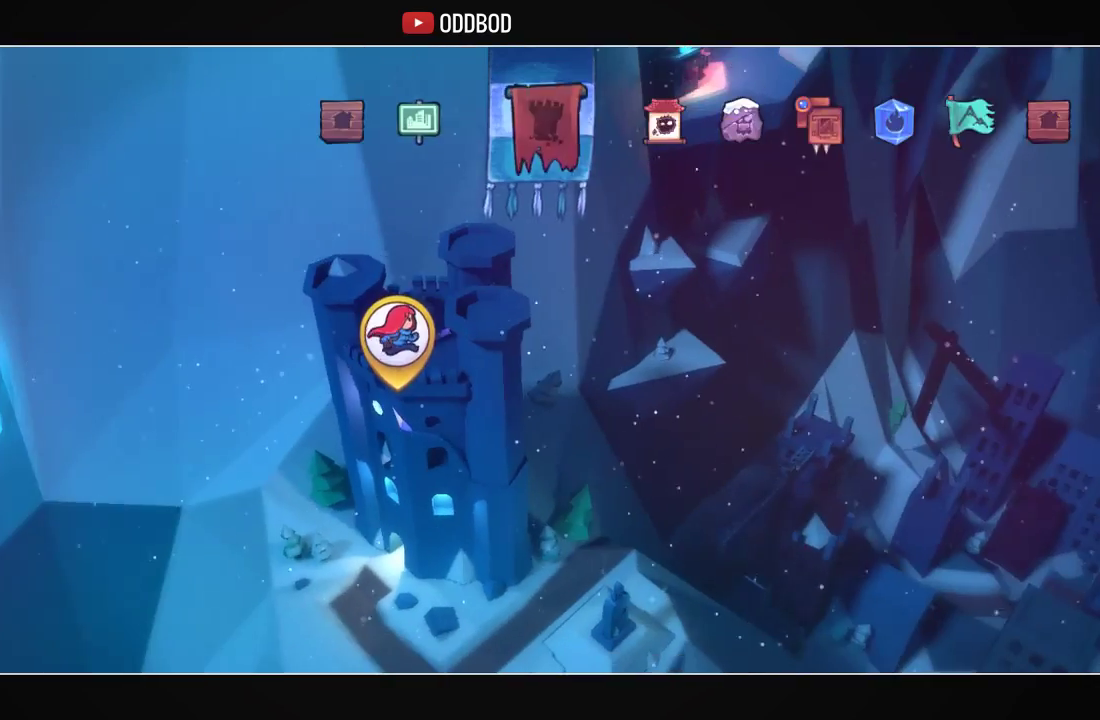
{"buttons": [], "left_stick": "center", "right_stick": "center", "events": [[167, "DPAD_RIGHT", "down"], [300, "DPAD_RIGHT", "up"], [400, "DPAD_RIGHT", "down"], [500, "DPAD_RIGHT", "up"]]}
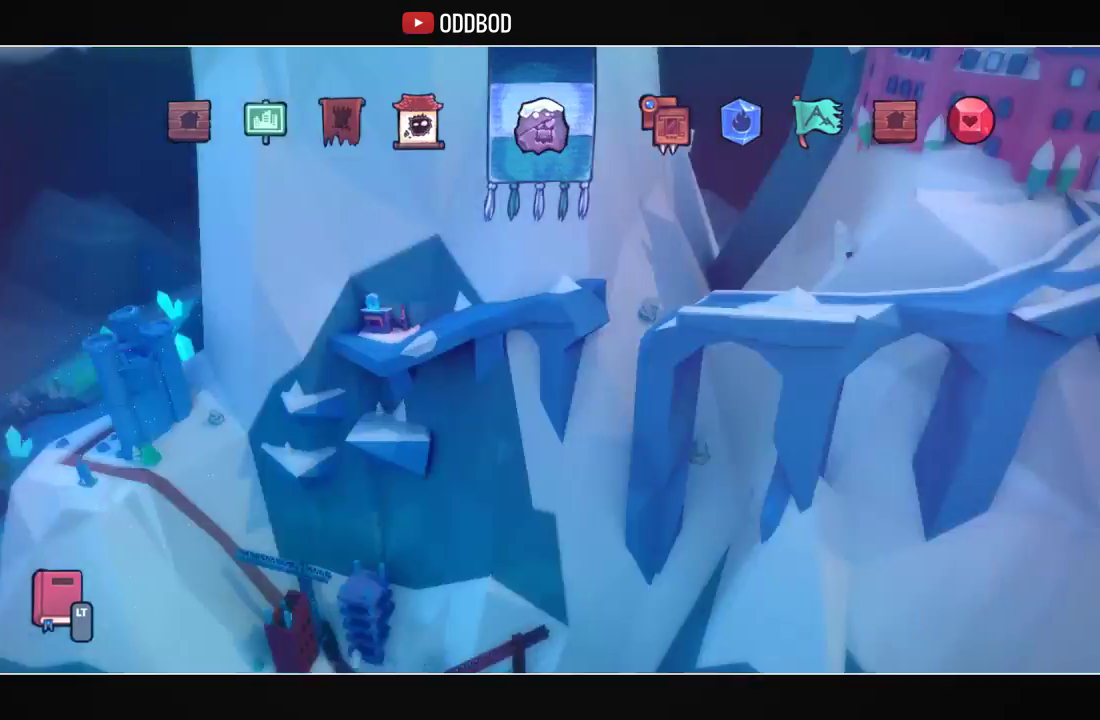
{"buttons": [], "left_stick": "center", "right_stick": "center", "events": [[133, "DPAD_RIGHT", "down"], [267, "DPAD_RIGHT", "up"], [400, "DPAD_RIGHT", "down"], [500, "DPAD_RIGHT", "up"]]}
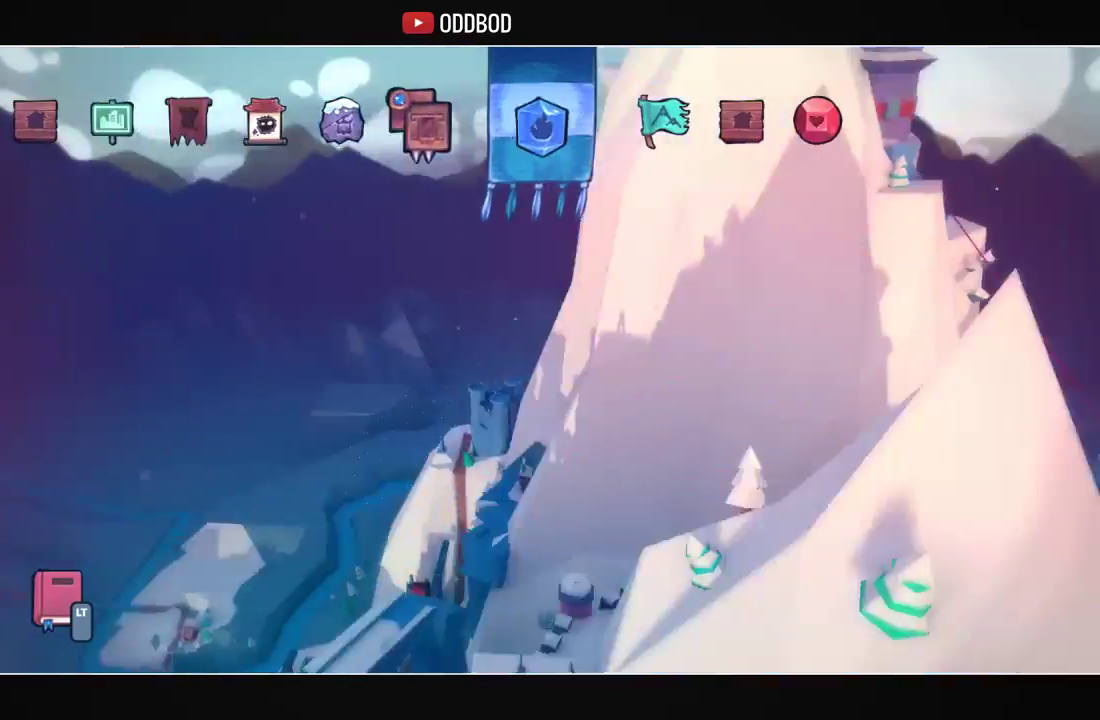
{"buttons": ["DPAD_RIGHT"], "left_stick": "center", "right_stick": "center", "events": [[167, "DPAD_RIGHT", "down"], [267, "DPAD_RIGHT", "up"], [433, "DPAD_RIGHT", "down"]]}
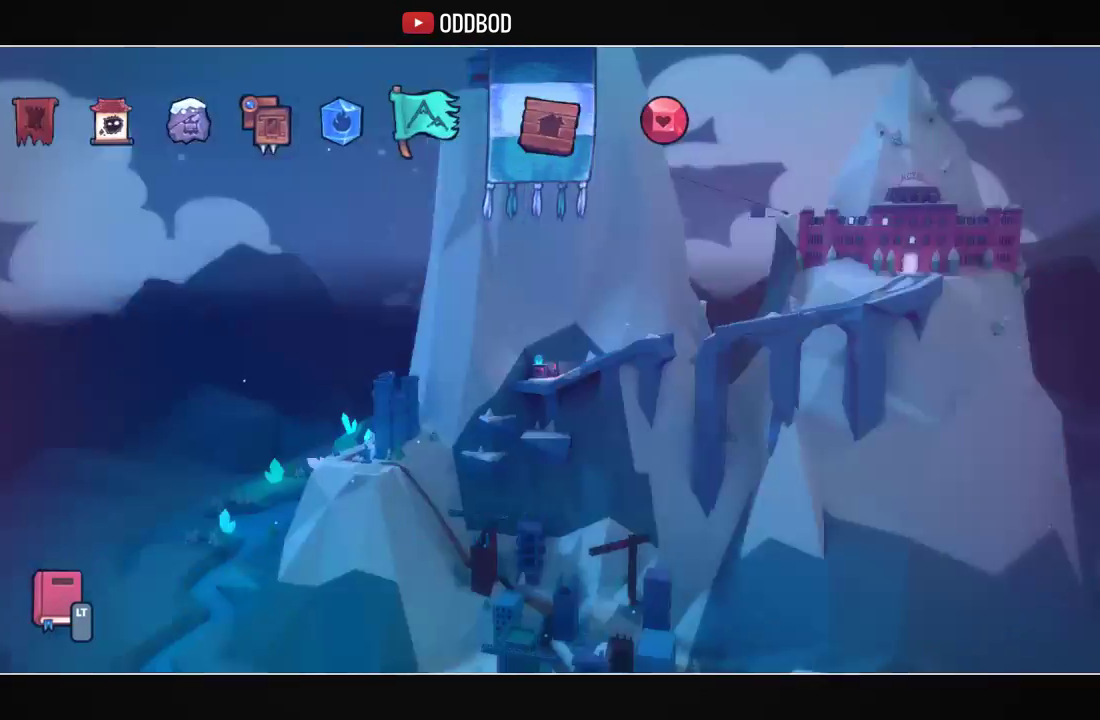
{"buttons": [], "left_stick": "center", "right_stick": "center", "events": [[33, "DPAD_RIGHT", "up"], [200, "CROSS", "down"], [300, "CROSS", "up"], [367, "CROSS", "down"], [500, "CROSS", "up"]]}
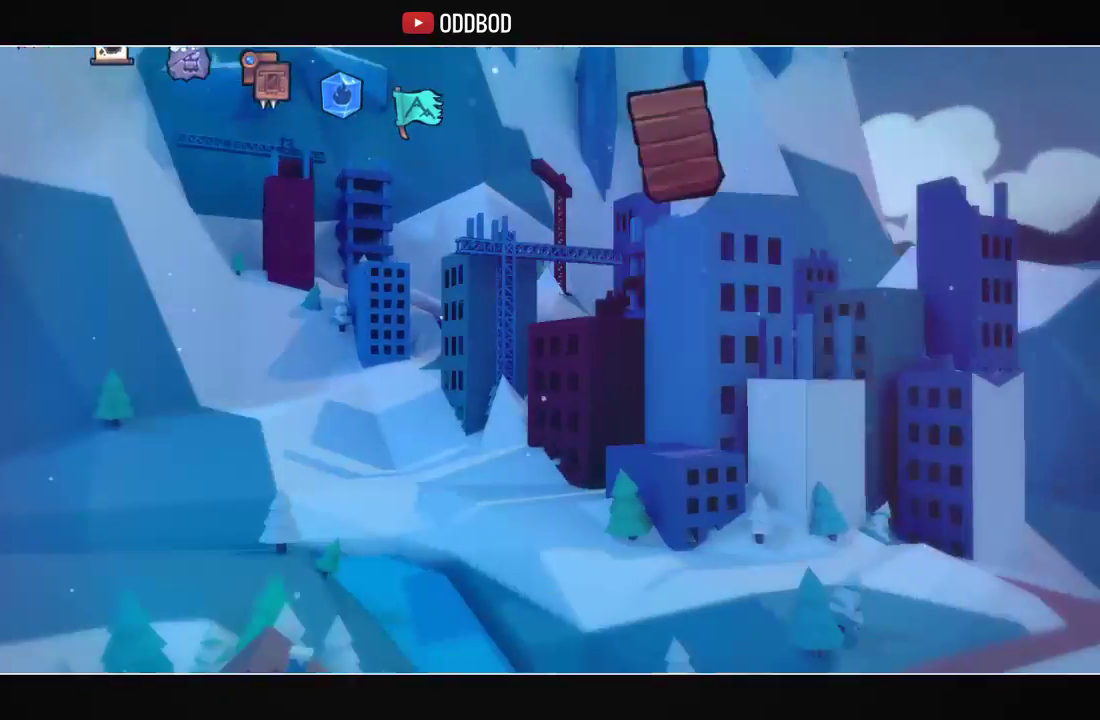
{"buttons": ["CROSS"], "left_stick": "center", "right_stick": "center", "events": [[167, "CROSS", "down"], [233, "CROSS", "up"], [300, "CROSS", "down"], [400, "CROSS", "up"], [433, "CROSS", "down"]]}
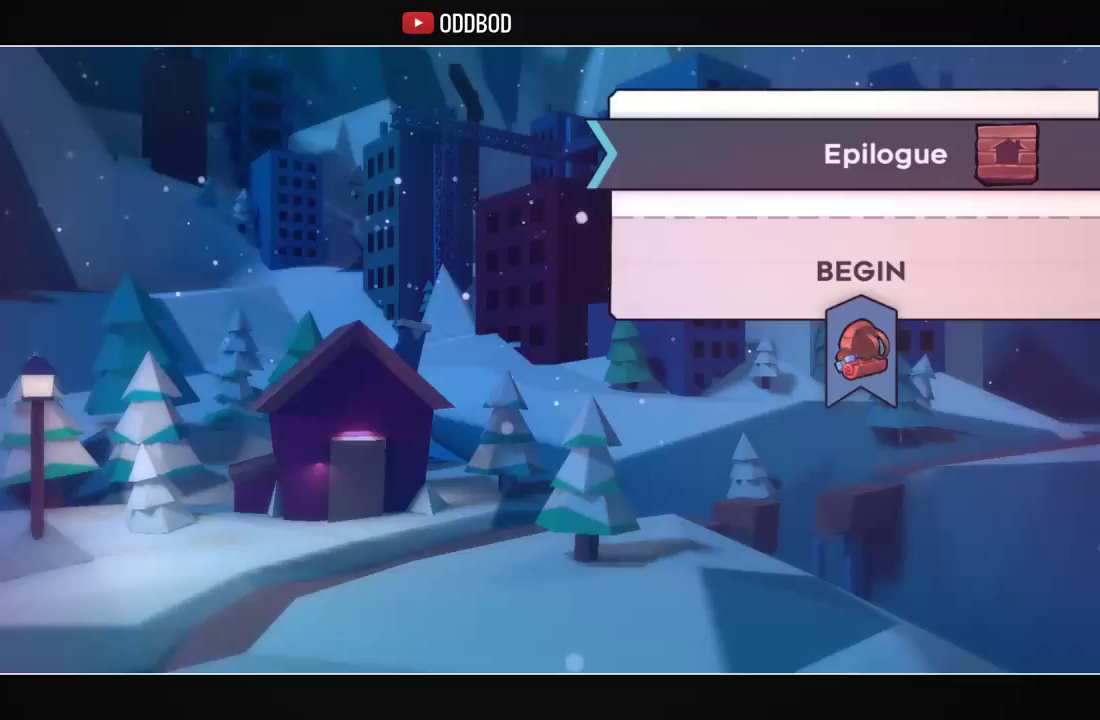
{"buttons": [], "left_stick": "center", "right_stick": "center", "events": [[33, "CROSS", "up"], [67, "CROSS", "down"], [167, "CROSS", "up"], [200, "CROSS", "down"], [333, "CROSS", "up"]]}
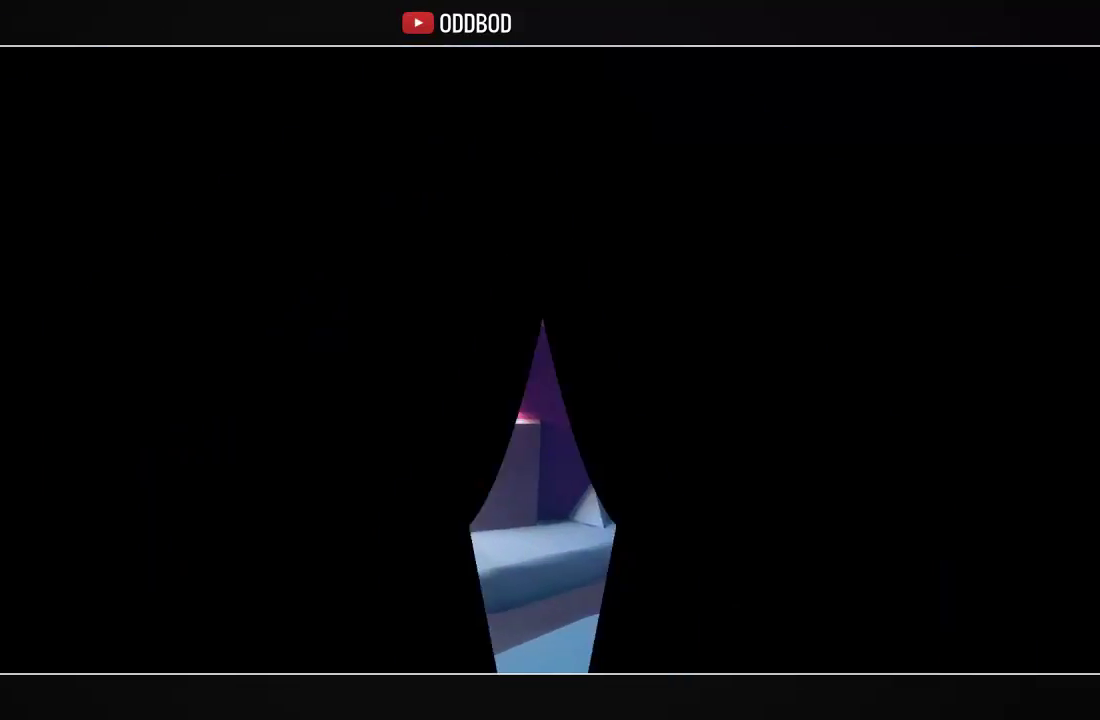
{"buttons": [], "left_stick": "center", "right_stick": "center", "events": []}
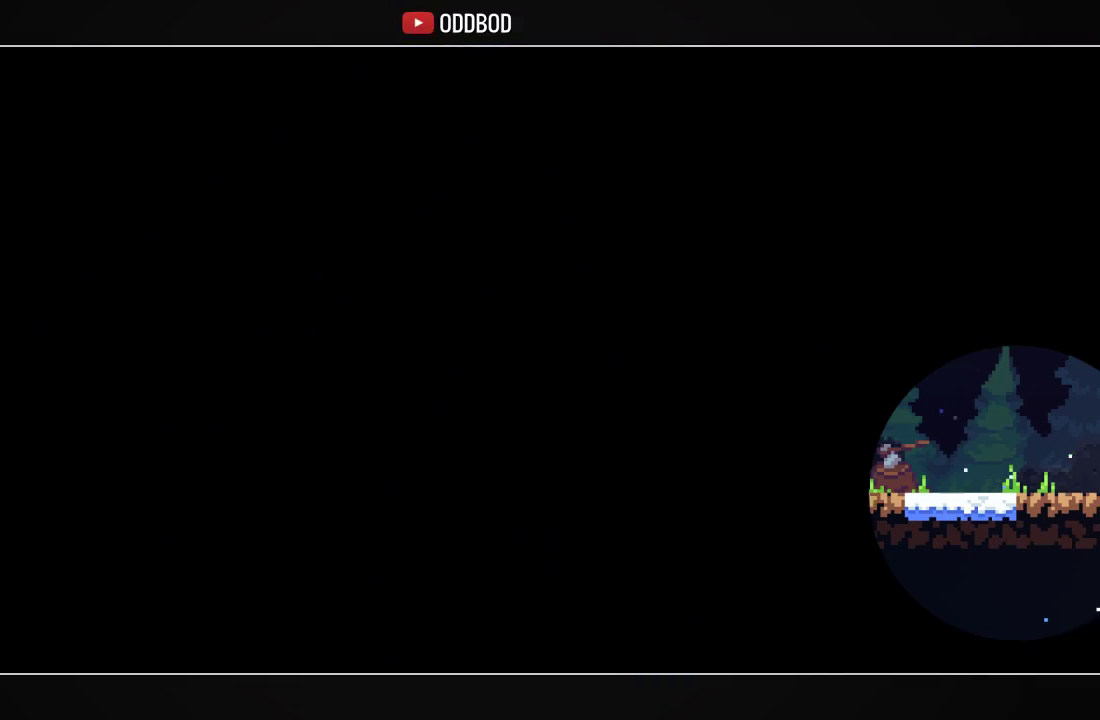
{"buttons": ["DPAD_LEFT"], "left_stick": "center", "right_stick": "center", "events": [[233, "DPAD_LEFT", "down"]]}
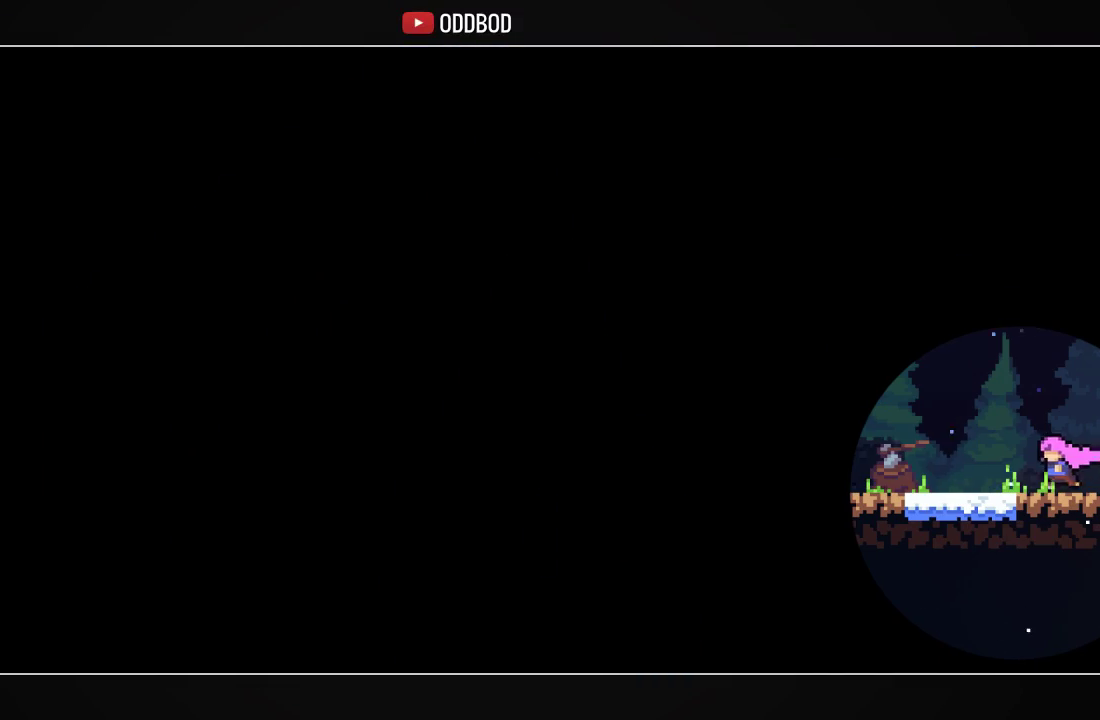
{"buttons": ["R1", "DPAD_LEFT"], "left_stick": "center", "right_stick": "center", "events": [[500, "R1", "down"]]}
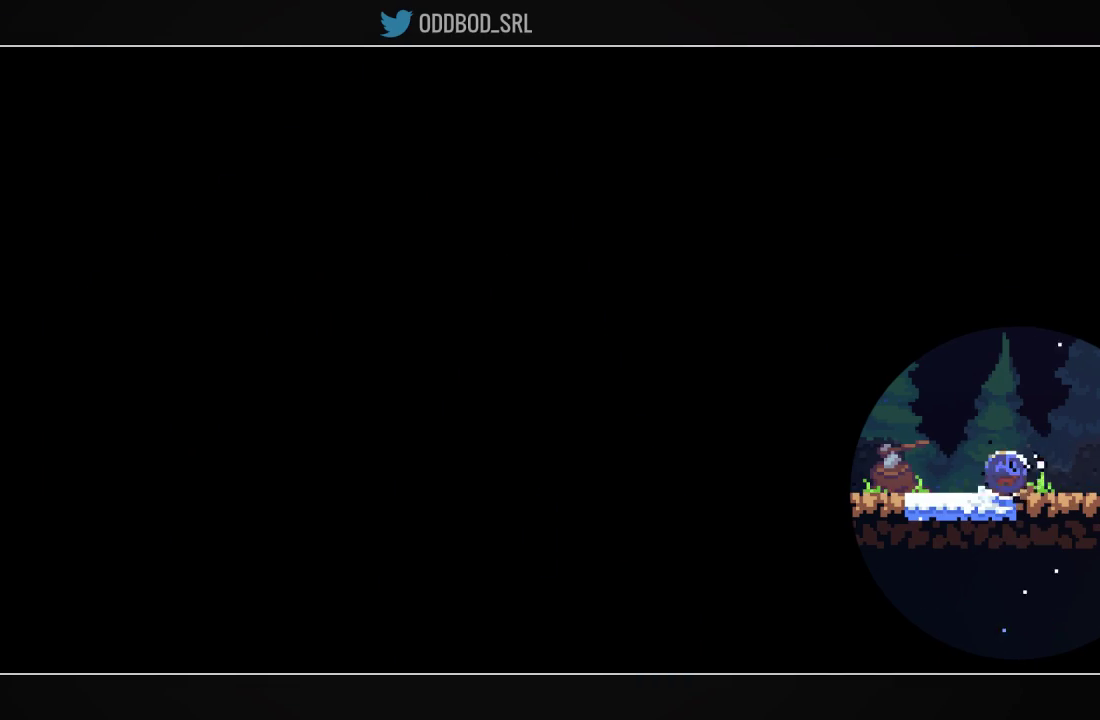
{"buttons": ["DPAD_LEFT"], "left_stick": "center", "right_stick": "center", "events": [[133, "R1", "up"], [167, "CROSS", "down"], [267, "R1", "down"], [467, "CROSS", "up"], [467, "R1", "up"]]}
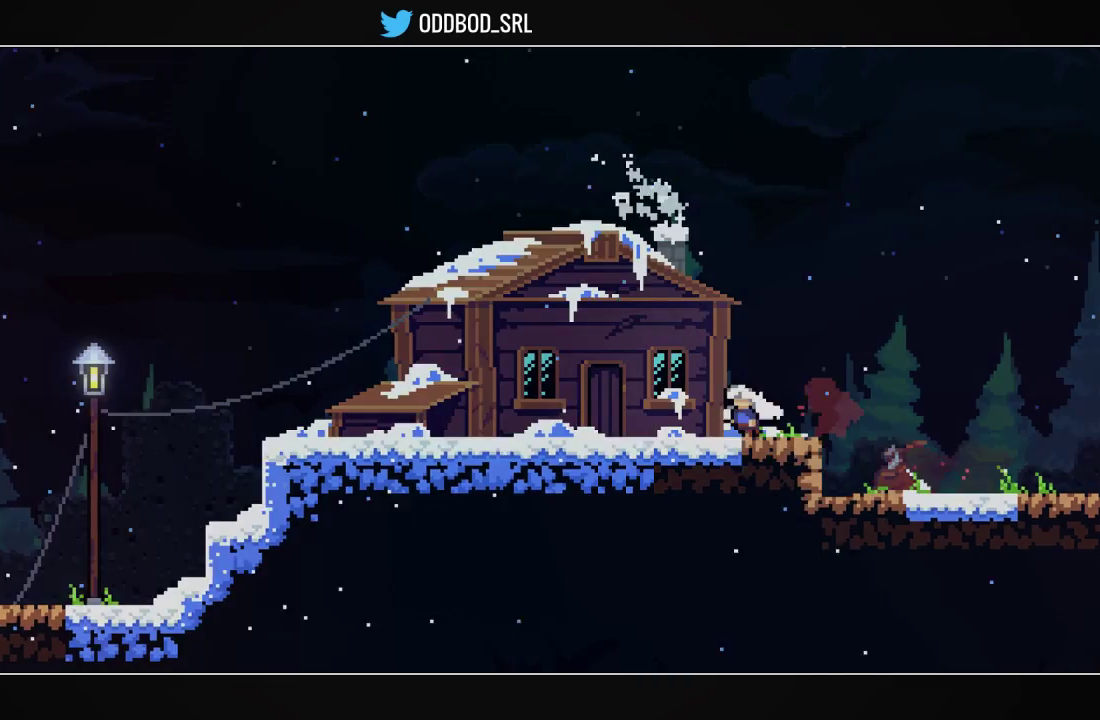
{"buttons": [], "left_stick": "center", "right_stick": "center", "events": [[200, "DPAD_LEFT", "up"], [300, "CROSS", "down"], [400, "CROSS", "up"]]}